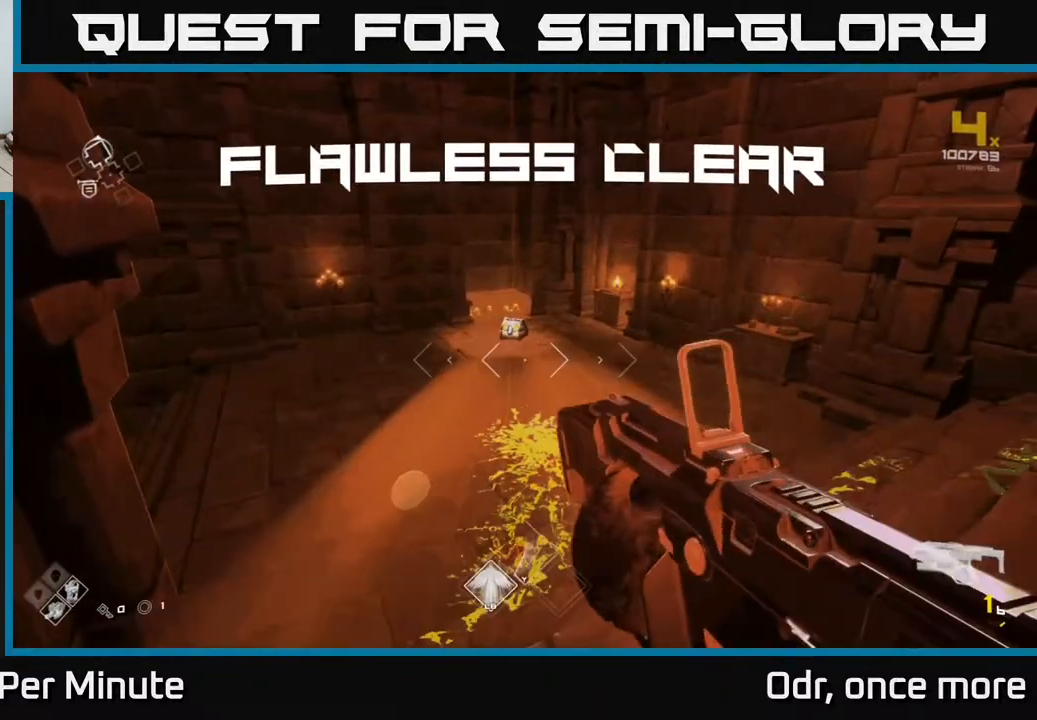
Gameplay with a controller (Xbox layout); each line is a JSON object with the inputs held at the frame after it (dt_ms = milliseconds from this image to that frame). "events" lists button and stick changes between this image and that frame as [ms after this image, input, new state], when the widget could be followed in between.
{"dt_ms": 500, "buttons": ["L1"], "left_stick": "up", "right_stick": "center", "events": [[50, "R1", "down"], [50, "left_stick", "up"], [250, "R1", "up"], [450, "L1", "down"]]}
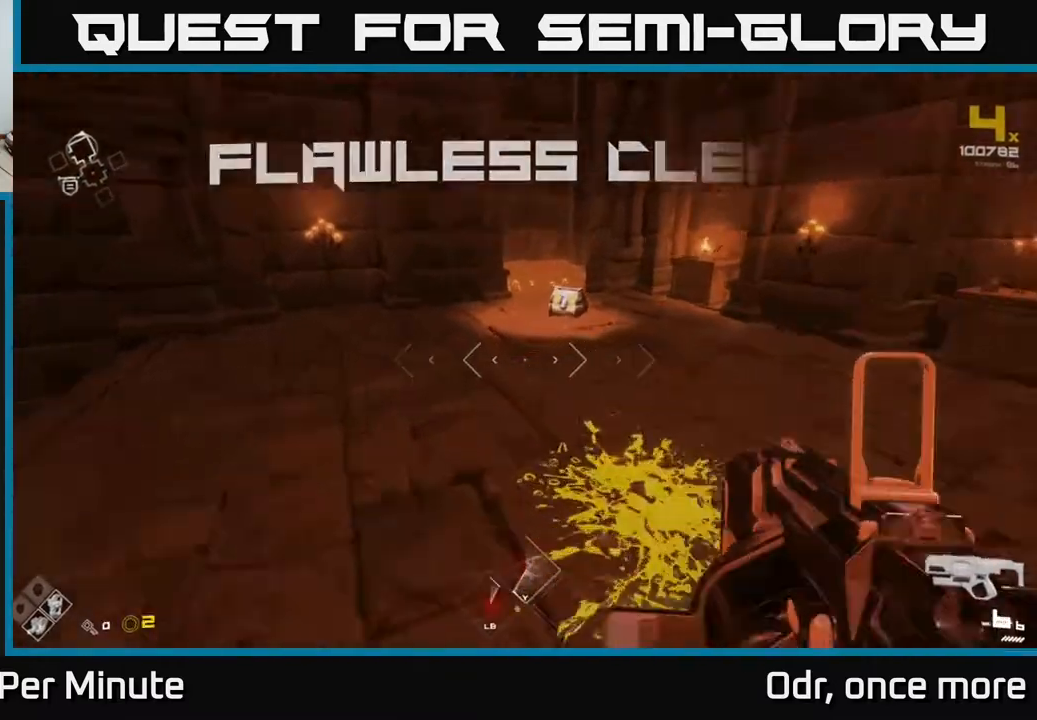
{"dt_ms": 500, "buttons": [], "left_stick": "center", "right_stick": "center", "events": [[200, "L1", "up"], [217, "left_stick", "up-right"], [367, "X", "down"], [417, "left_stick", "center"], [467, "X", "up"]]}
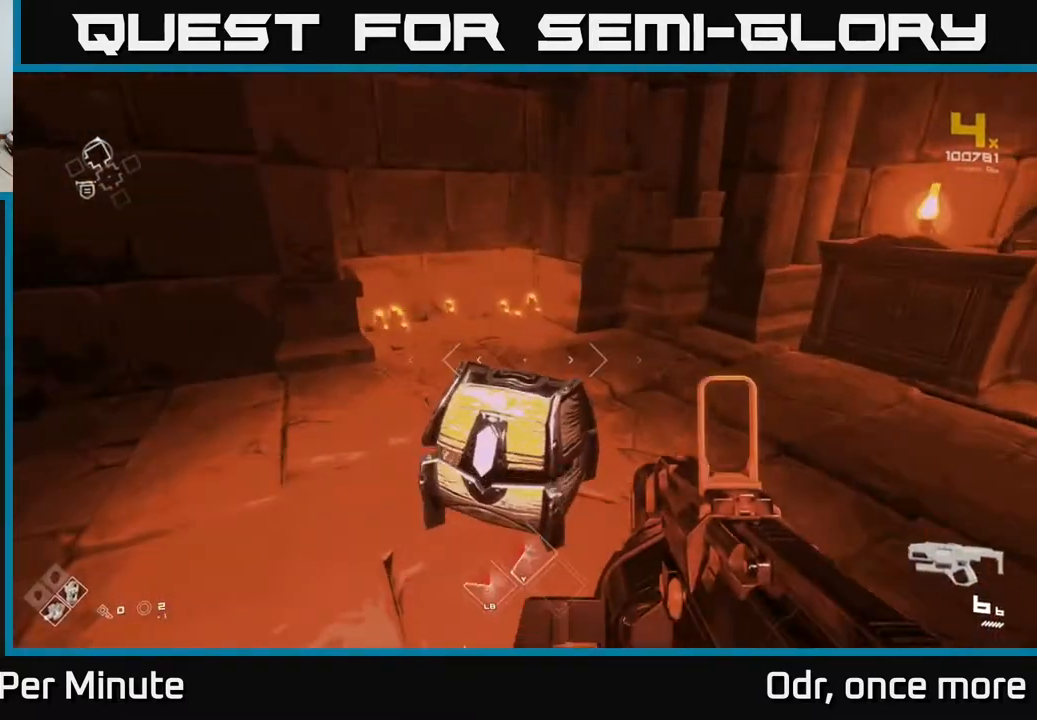
{"dt_ms": 500, "buttons": [], "left_stick": "up", "right_stick": "left", "events": [[333, "left_stick", "up"], [400, "right_stick", "left"]]}
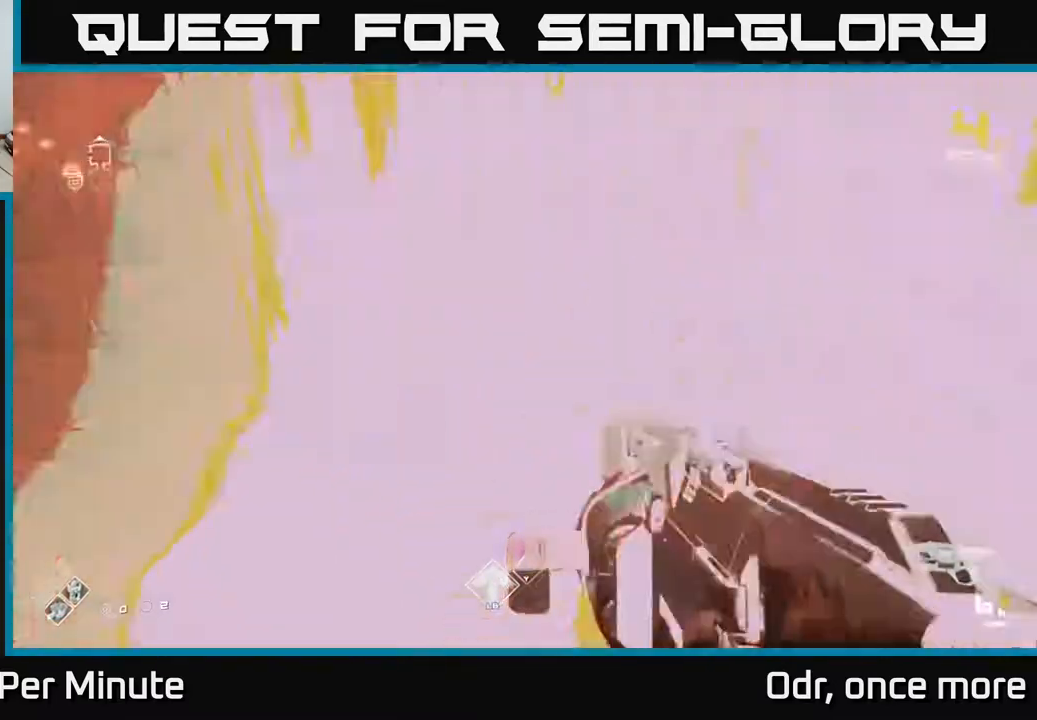
{"dt_ms": 500, "buttons": [], "left_stick": "up", "right_stick": "center", "events": [[50, "left_stick", "up-right"], [183, "left_stick", "left"], [400, "left_stick", "up"], [433, "right_stick", "center"]]}
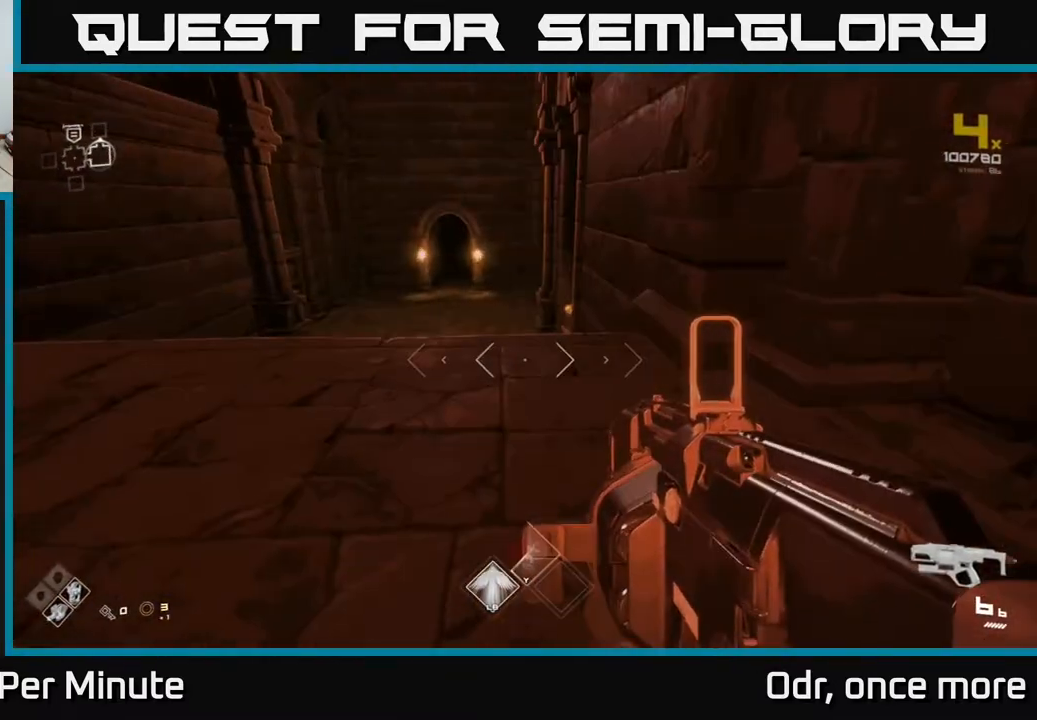
{"dt_ms": 500, "buttons": [], "left_stick": "up-left", "right_stick": "left", "events": [[267, "L1", "down"], [367, "right_stick", "left"], [383, "L1", "up"], [450, "left_stick", "up-left"]]}
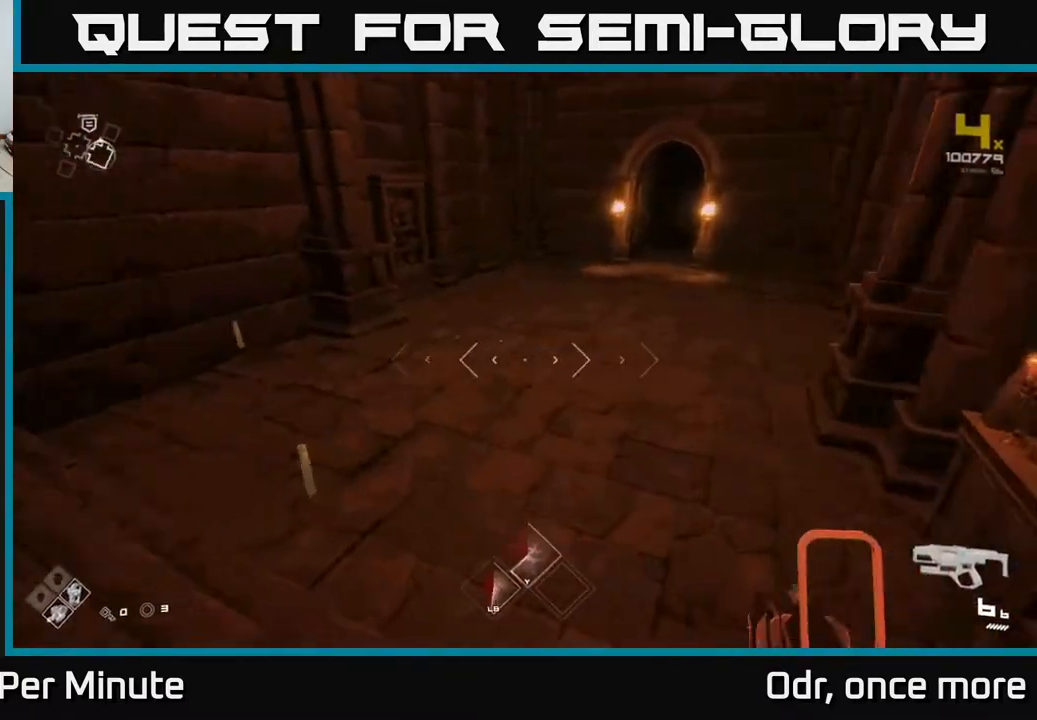
{"dt_ms": 500, "buttons": [], "left_stick": "up-left", "right_stick": "right", "events": [[167, "right_stick", "center"], [200, "left_stick", "up"], [433, "right_stick", "right"], [483, "left_stick", "up-left"]]}
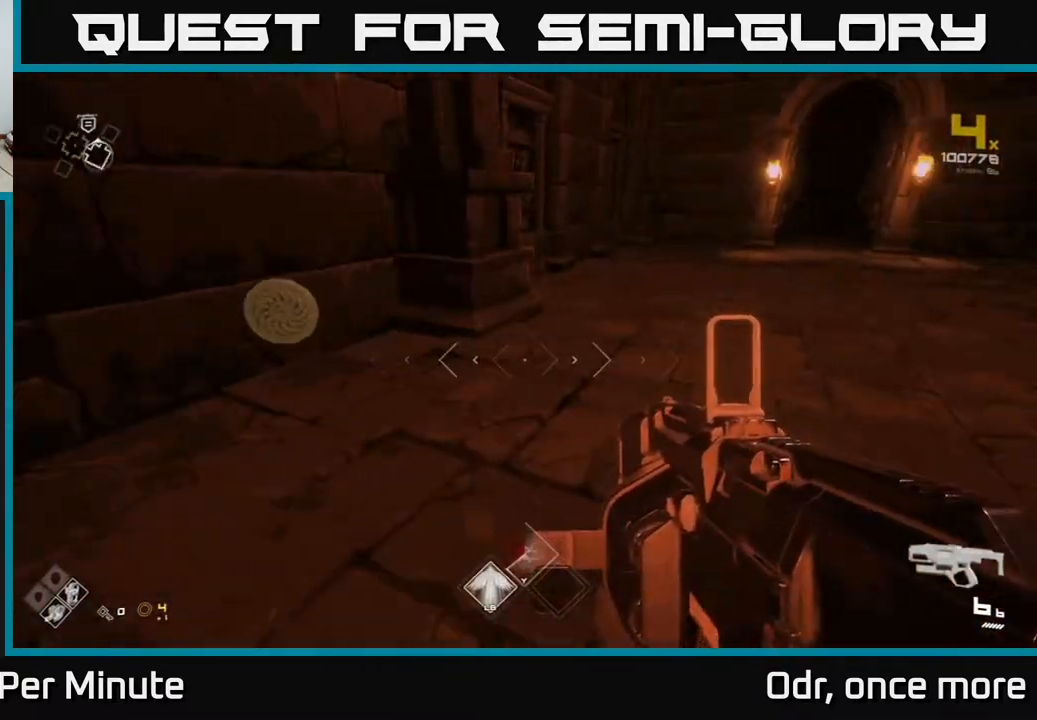
{"dt_ms": 500, "buttons": [], "left_stick": "right", "right_stick": "right", "events": [[200, "left_stick", "left"], [333, "left_stick", "right"]]}
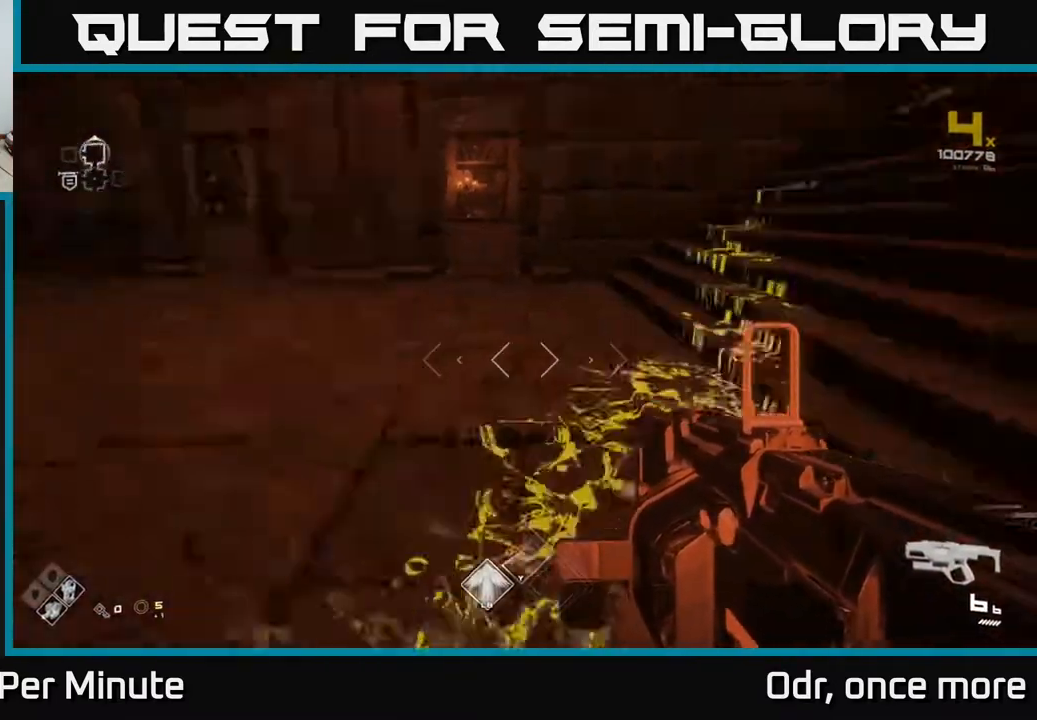
{"dt_ms": 1000, "buttons": ["L1"], "left_stick": "up", "right_stick": "right"}
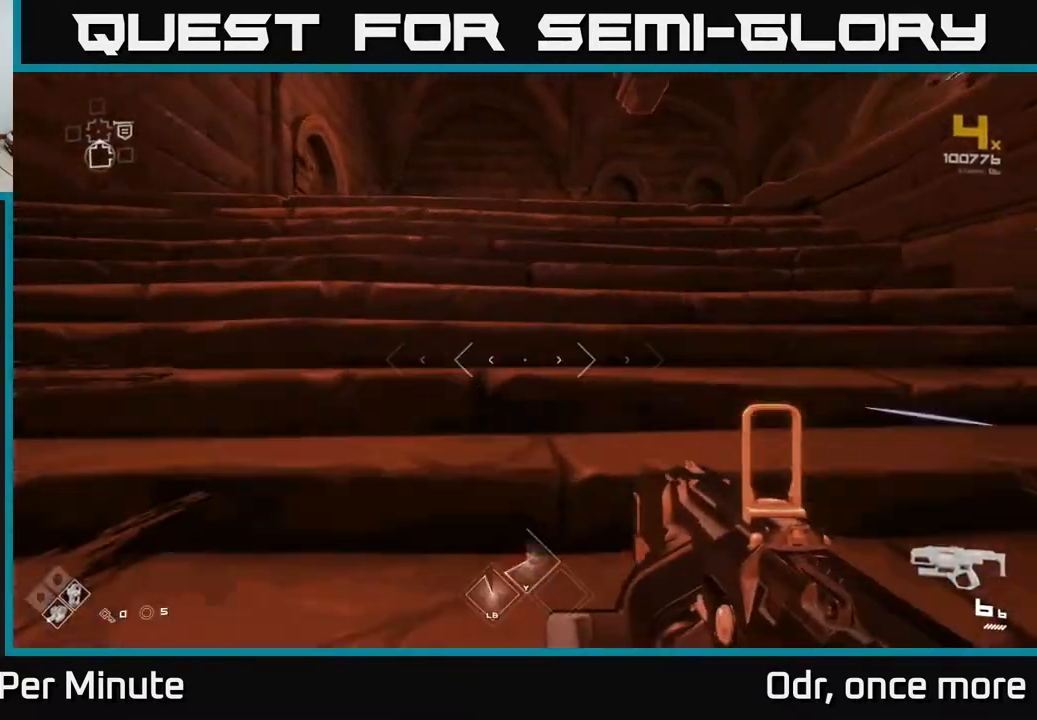
{"dt_ms": 500, "buttons": [], "left_stick": "up", "right_stick": "center", "events": [[117, "right_stick", "center"], [433, "L1", "up"]]}
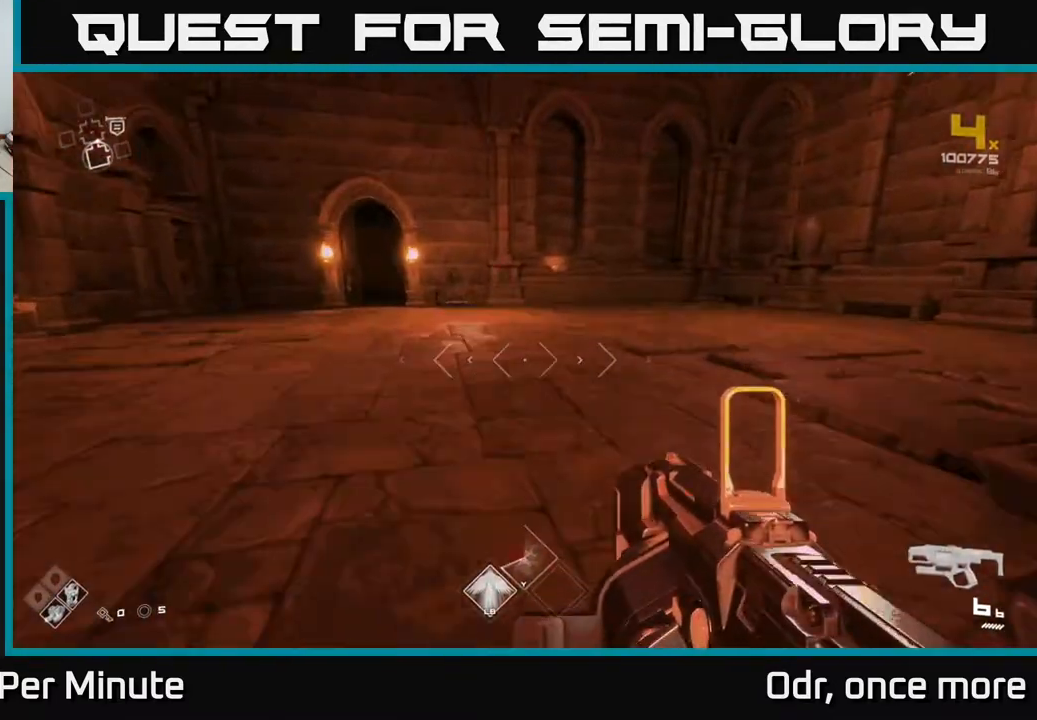
{"dt_ms": 500, "buttons": [], "left_stick": "up-left", "right_stick": "left", "events": [[33, "left_stick", "up-left"], [133, "right_stick", "right"], [167, "left_stick", "center"], [333, "right_stick", "center"], [433, "right_stick", "left"], [450, "left_stick", "up-left"]]}
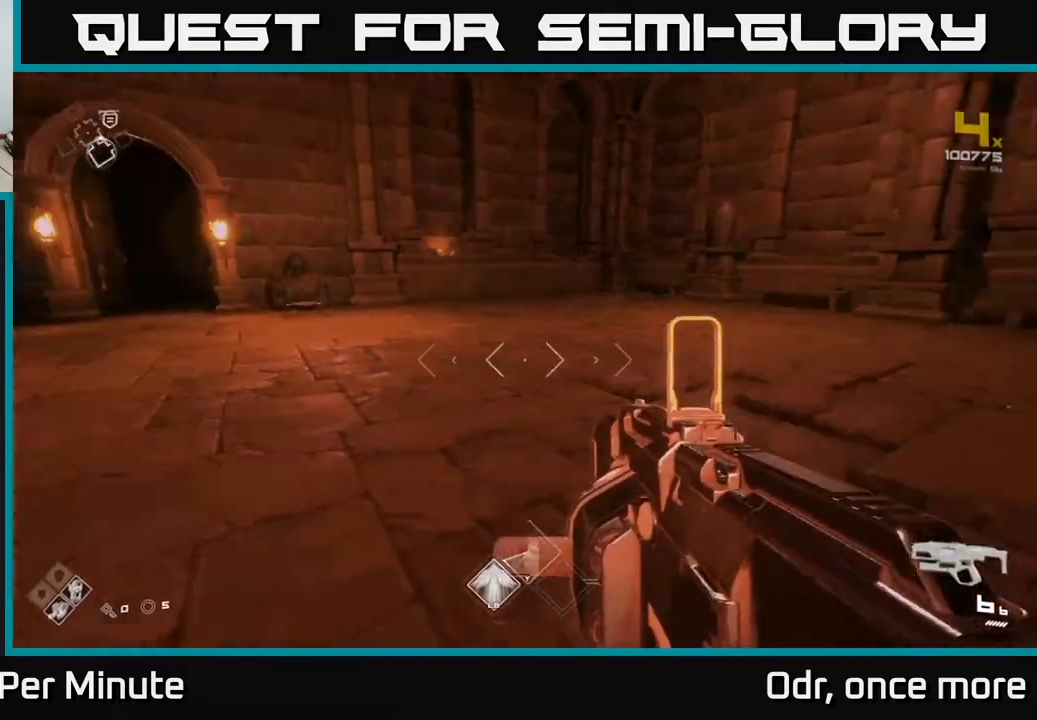
{"dt_ms": 500, "buttons": ["L1"], "left_stick": "up", "right_stick": "down-left", "events": [[50, "left_stick", "up"], [150, "L1", "down"], [150, "right_stick", "center"], [400, "right_stick", "down-left"]]}
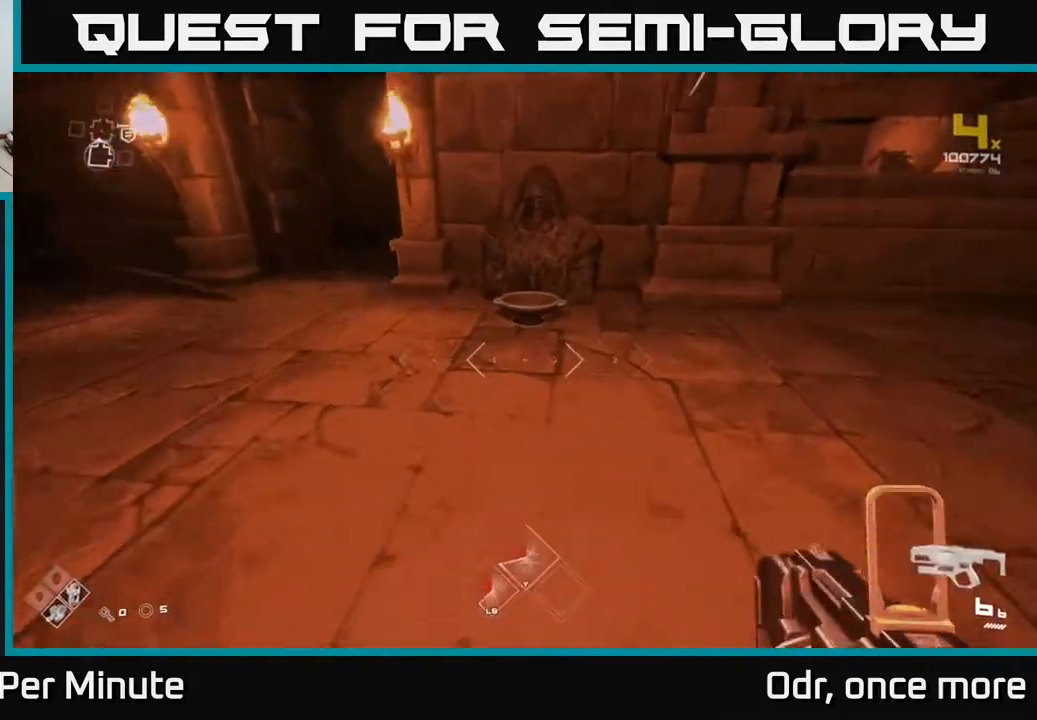
{"dt_ms": 500, "buttons": [], "left_stick": "down", "right_stick": "right", "events": [[17, "right_stick", "center"], [250, "L1", "up"], [300, "X", "down"], [333, "left_stick", "down"], [367, "X", "up"], [500, "right_stick", "right"]]}
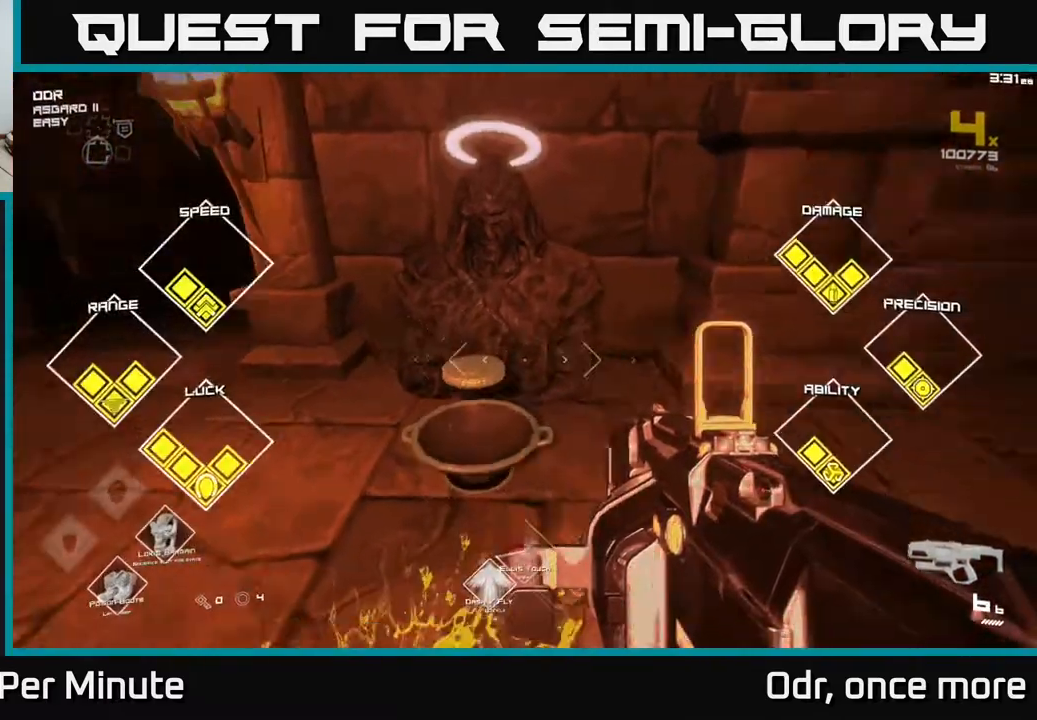
{"dt_ms": 500, "buttons": [], "left_stick": "right", "right_stick": "right", "events": [[133, "left_stick", "down-right"], [317, "left_stick", "right"]]}
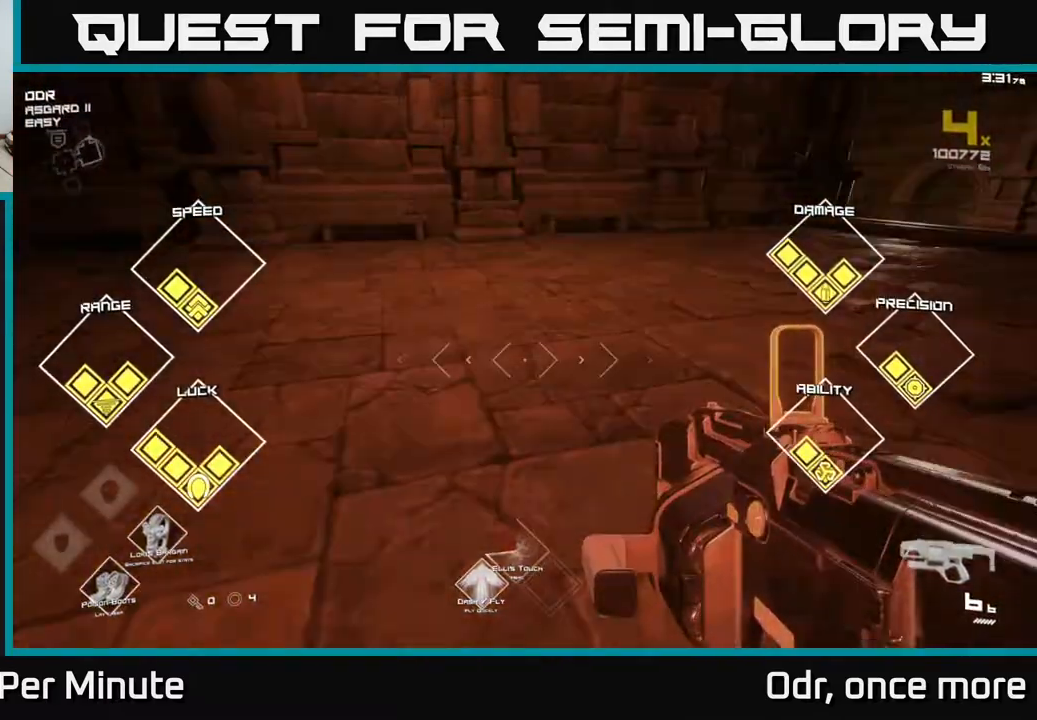
{"dt_ms": 500, "buttons": ["L1"], "left_stick": "up", "right_stick": "center", "events": [[167, "left_stick", "up-right"], [283, "right_stick", "center"], [383, "L1", "down"], [433, "left_stick", "up"]]}
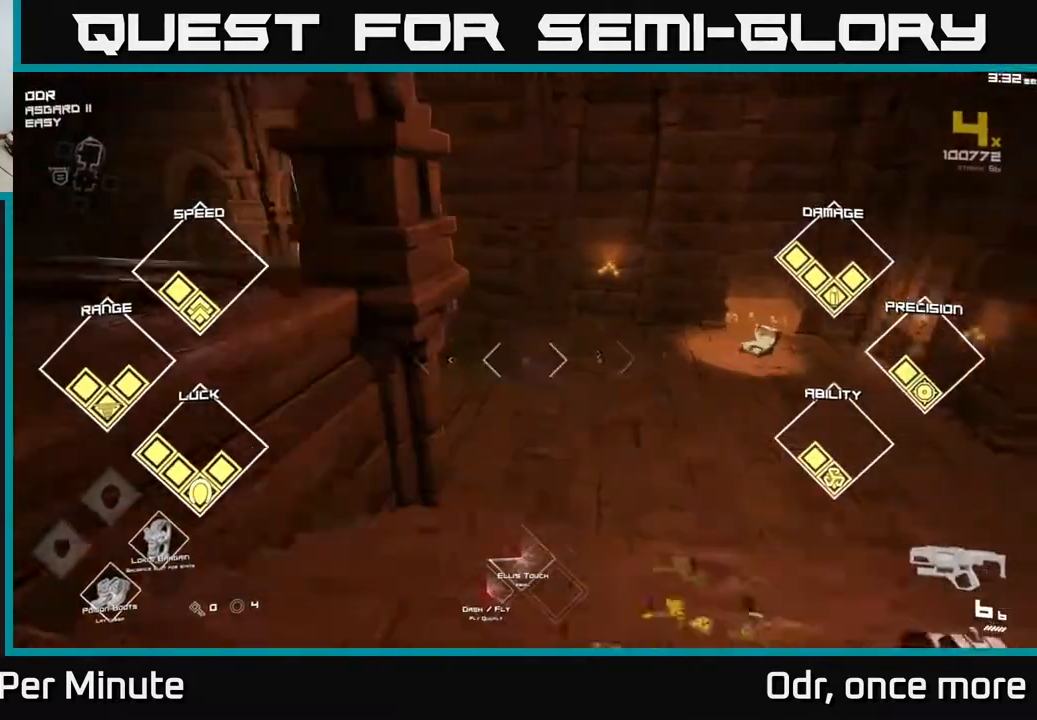
{"dt_ms": 500, "buttons": ["L1"], "left_stick": "up", "right_stick": "center", "events": [[217, "right_stick", "left"], [417, "right_stick", "center"]]}
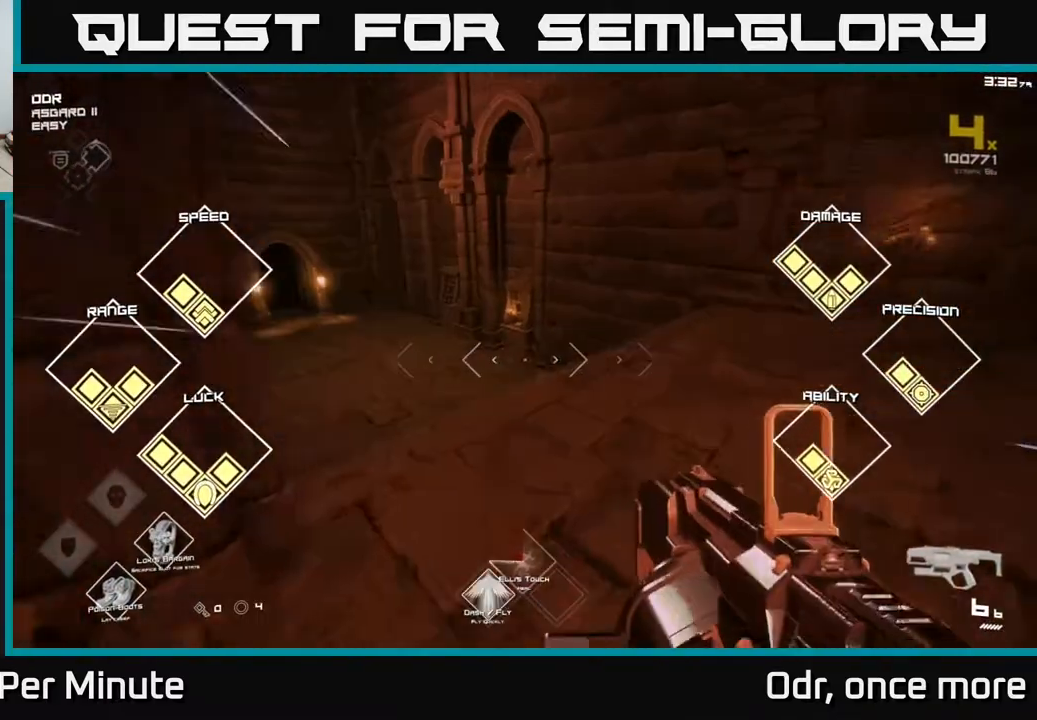
{"dt_ms": 500, "buttons": ["L1"], "left_stick": "up", "right_stick": "up-left", "events": [[50, "right_stick", "left"], [267, "right_stick", "center"], [467, "right_stick", "up-left"]]}
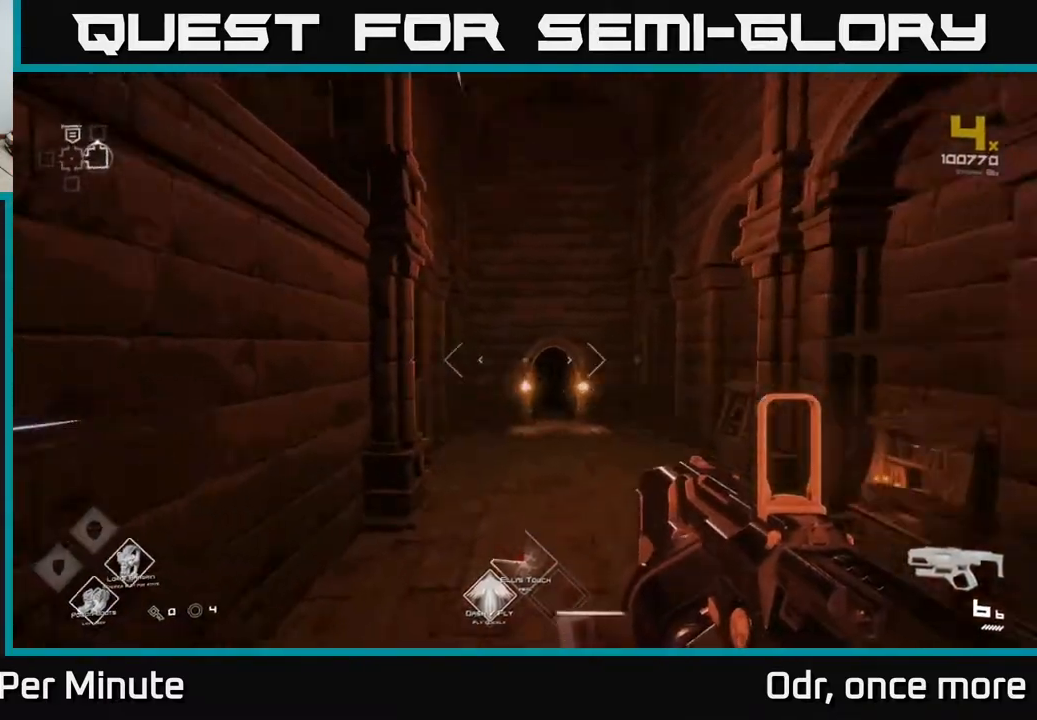
{"dt_ms": 500, "buttons": ["L1"], "left_stick": "up", "right_stick": "center", "events": [[83, "right_stick", "center"]]}
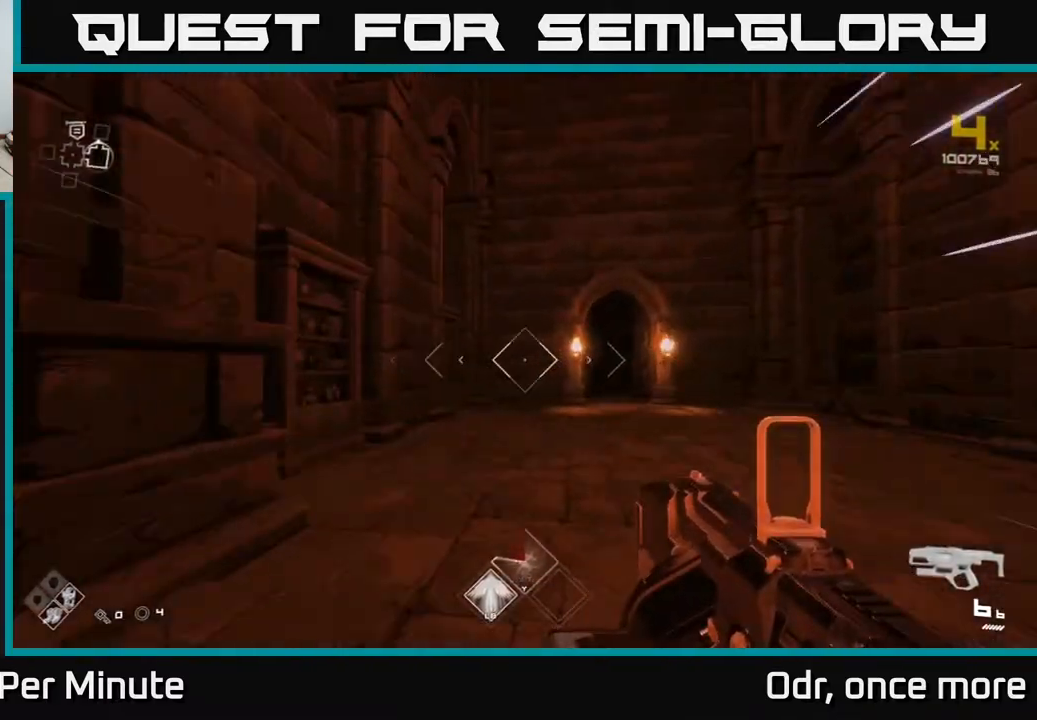
{"dt_ms": 500, "buttons": ["L1"], "left_stick": "up", "right_stick": "center", "events": [[67, "left_stick", "up-right"], [233, "left_stick", "up"]]}
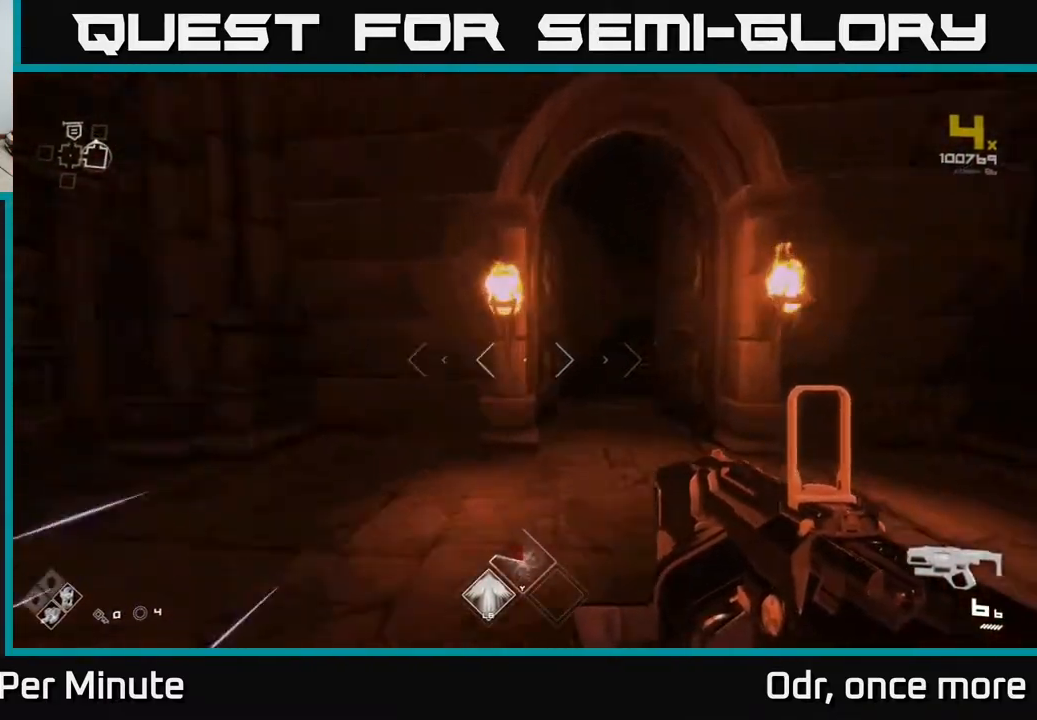
{"dt_ms": 500, "buttons": ["L1"], "left_stick": "up", "right_stick": "center", "events": [[17, "left_stick", "up-right"], [17, "right_stick", "down-right"], [117, "left_stick", "up"], [117, "right_stick", "center"], [317, "right_stick", "up"], [433, "right_stick", "center"]]}
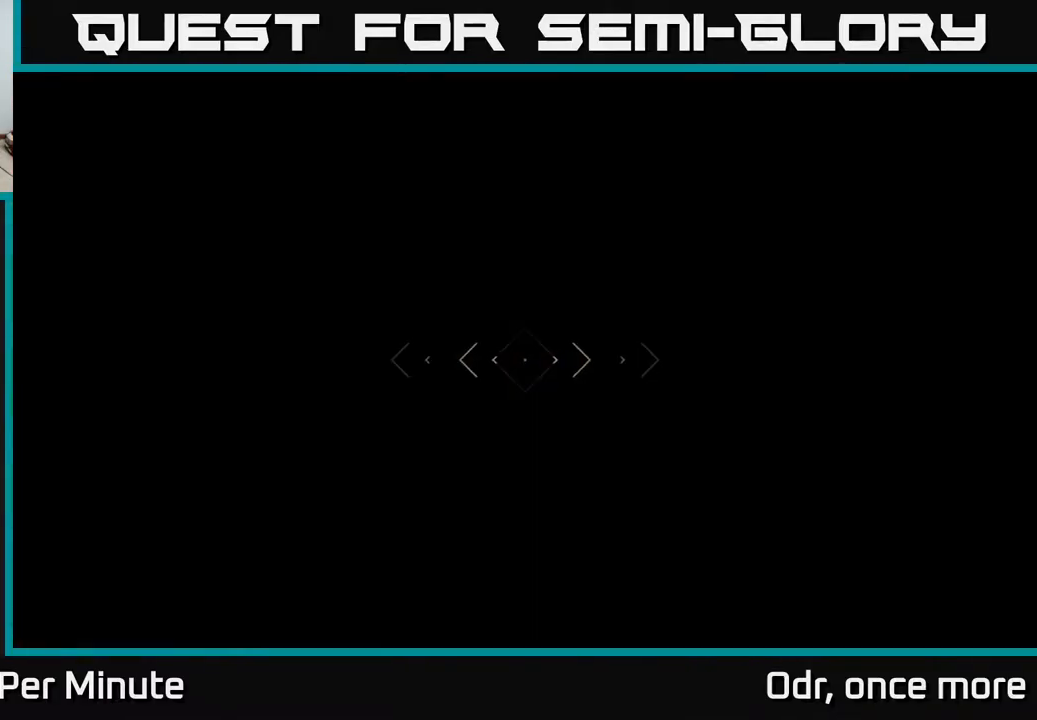
{"dt_ms": 500, "buttons": [], "left_stick": "up", "right_stick": "center", "events": [[50, "L1", "up"]]}
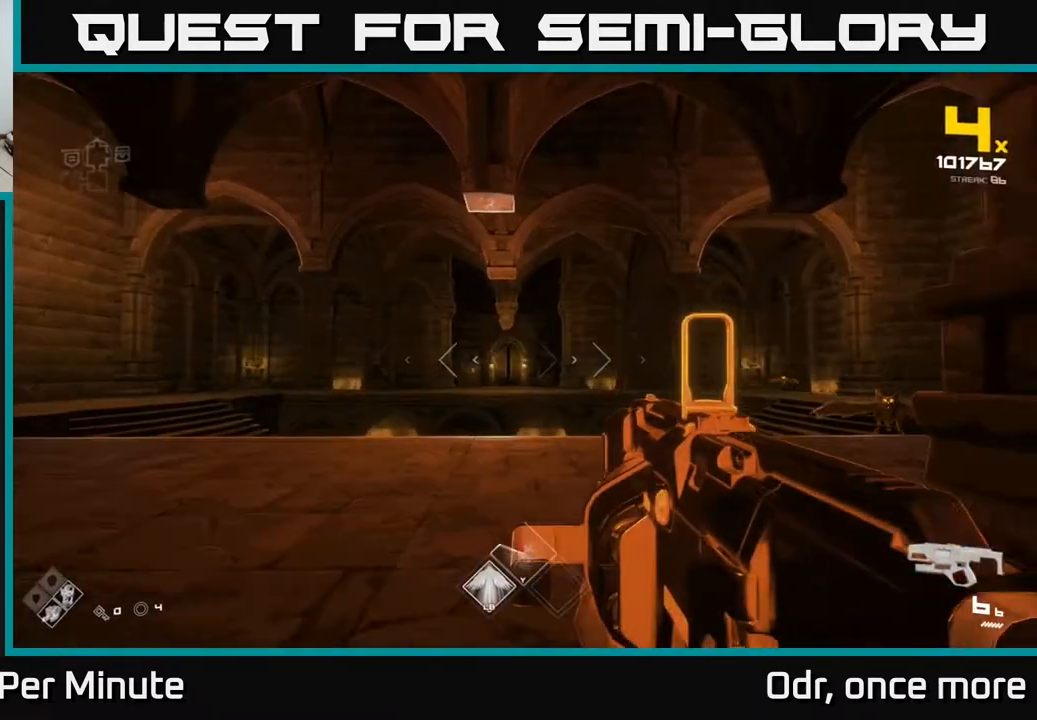
{"dt_ms": 500, "buttons": [], "left_stick": "down-left", "right_stick": "right", "events": [[150, "right_stick", "down"], [267, "right_stick", "center"], [283, "left_stick", "up-right"], [317, "right_stick", "right"], [483, "left_stick", "down-left"]]}
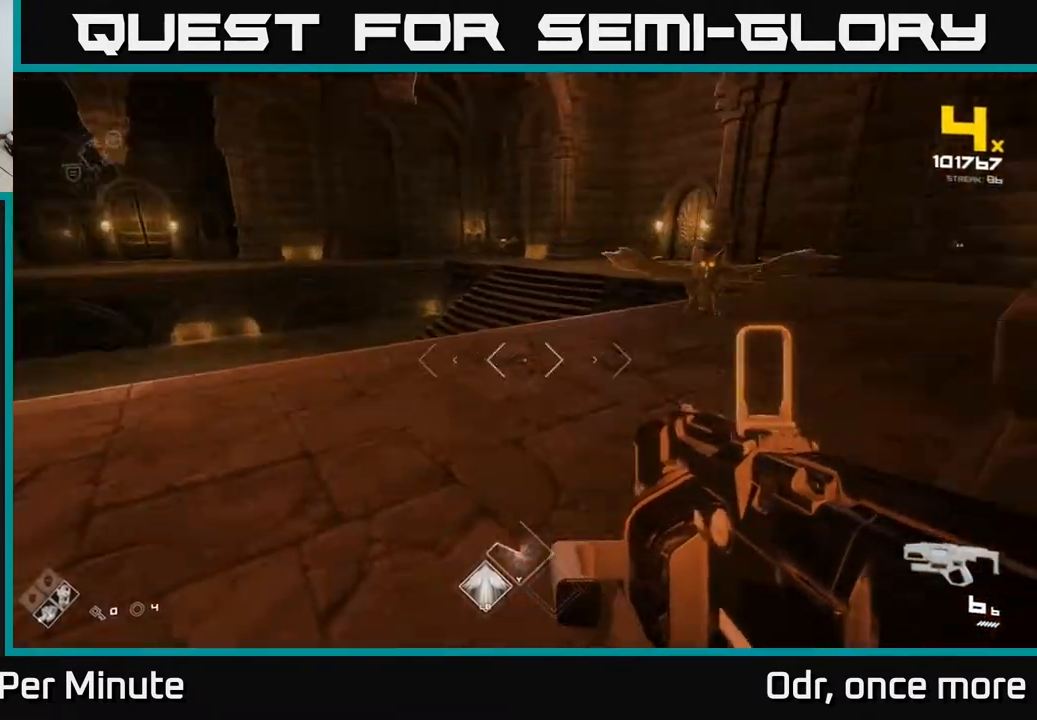
{"dt_ms": 500, "buttons": [], "left_stick": "up-left", "right_stick": "center", "events": [[50, "R2", "down"], [133, "R2", "up"], [233, "right_stick", "center"], [300, "left_stick", "center"], [417, "left_stick", "up-left"]]}
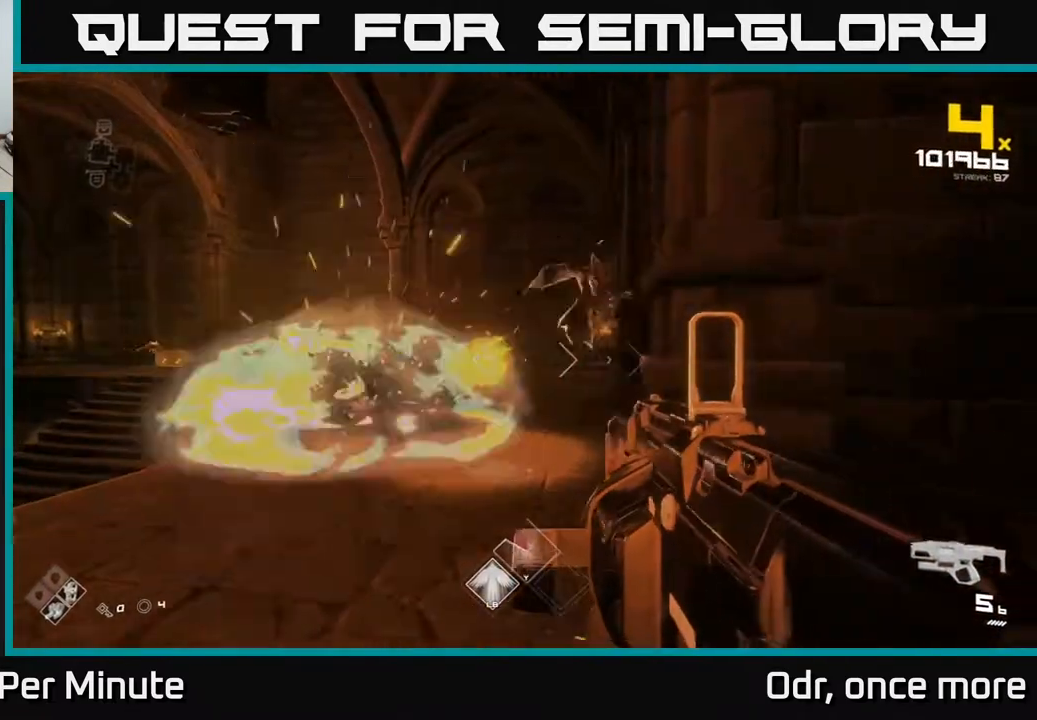
{"dt_ms": 500, "buttons": [], "left_stick": "left", "right_stick": "center", "events": [[33, "left_stick", "up"], [267, "A", "down"], [400, "A", "up"], [400, "left_stick", "left"]]}
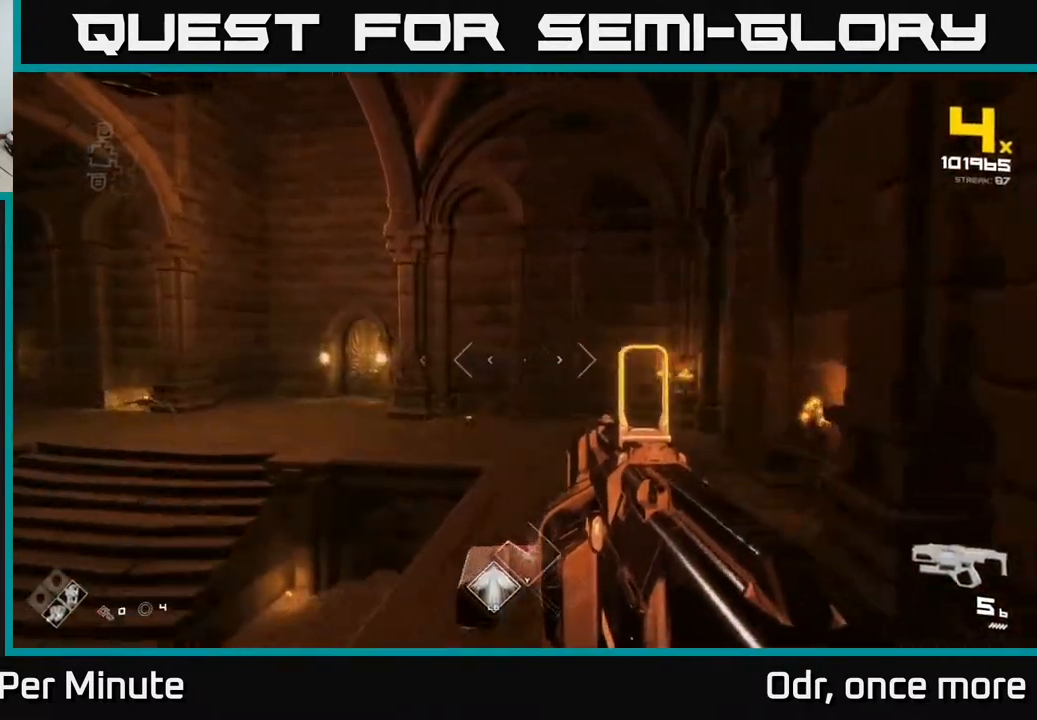
{"dt_ms": 500, "buttons": ["R2"], "left_stick": "up-left", "right_stick": "center", "events": [[33, "A", "down"], [117, "A", "up"], [233, "right_stick", "down-left"], [350, "left_stick", "up-left"], [417, "R2", "down"], [417, "right_stick", "center"]]}
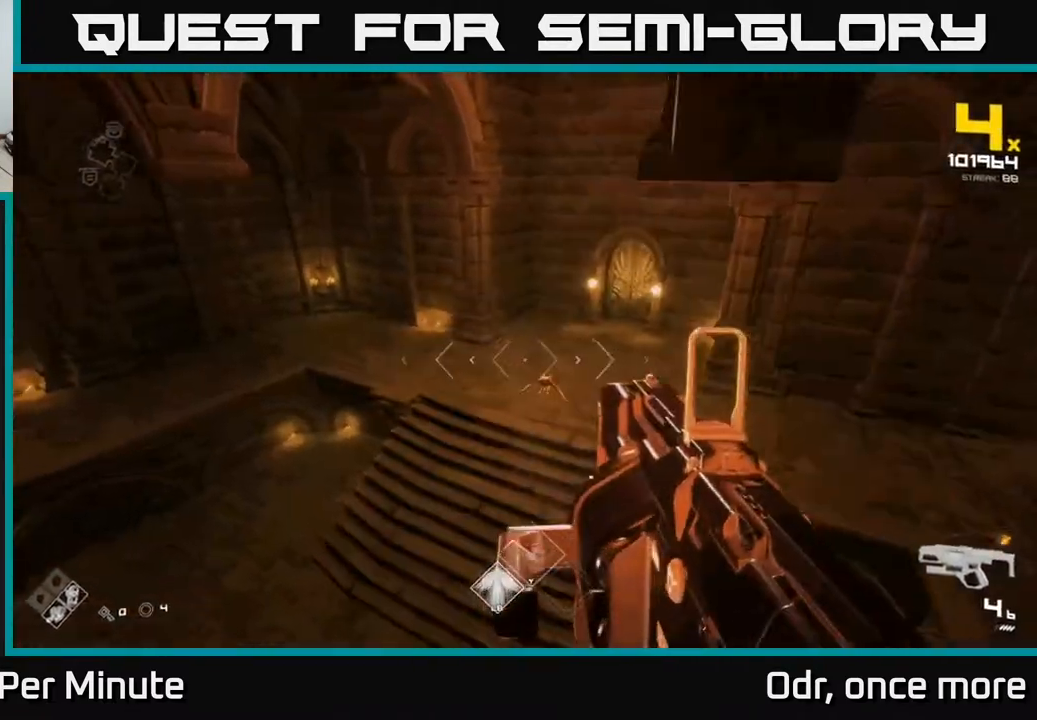
{"dt_ms": 500, "buttons": [], "left_stick": "left", "right_stick": "right", "events": [[17, "R2", "up"], [200, "right_stick", "right"], [500, "left_stick", "left"]]}
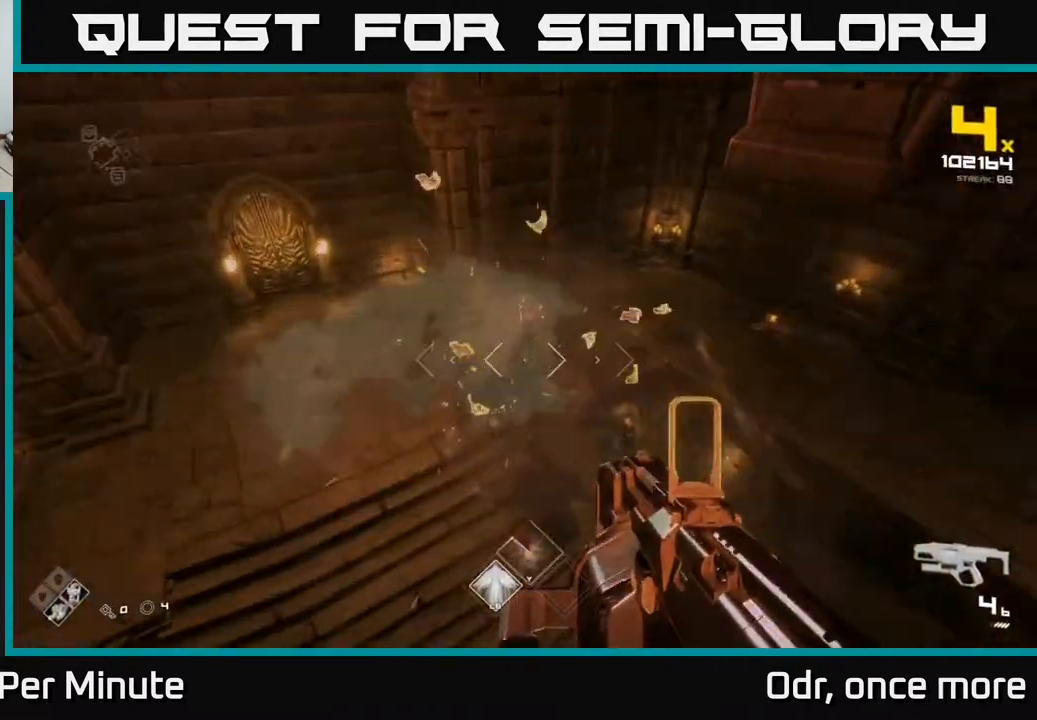
{"dt_ms": 500, "buttons": [], "left_stick": "left", "right_stick": "right", "events": [[83, "R1", "down"], [200, "R1", "up"], [217, "right_stick", "center"], [400, "R1", "down"], [500, "R1", "up"], [500, "right_stick", "right"]]}
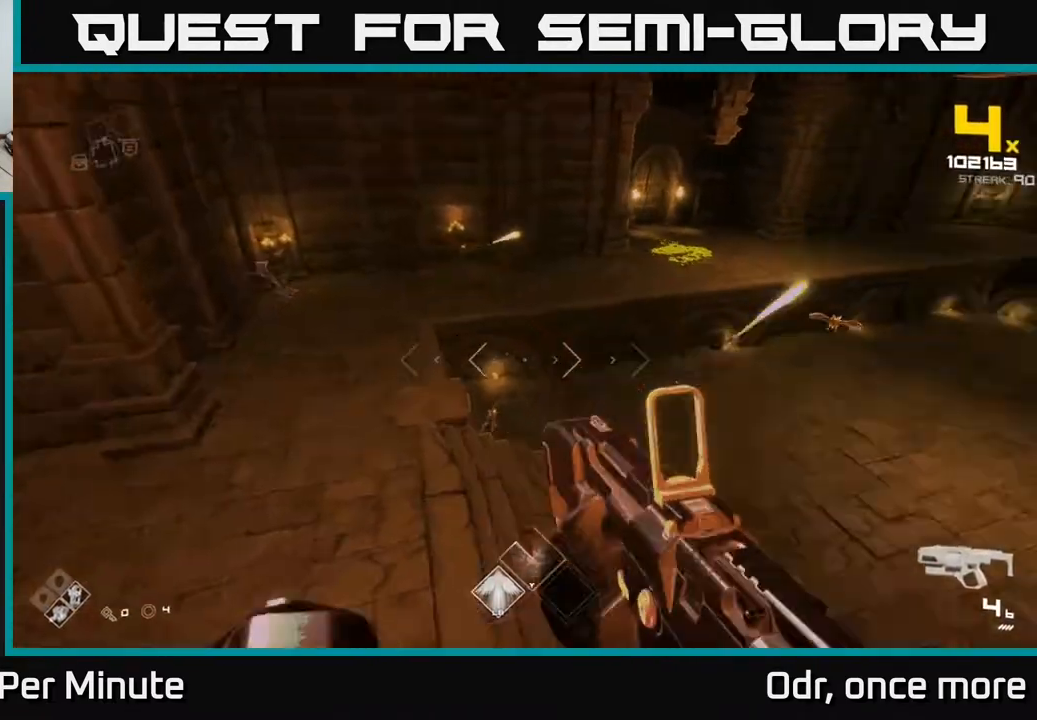
{"dt_ms": 500, "buttons": [], "left_stick": "up", "right_stick": "center", "events": [[200, "R1", "down"], [233, "right_stick", "center"], [267, "left_stick", "up-left"], [317, "R1", "up"], [350, "right_stick", "up-left"], [400, "left_stick", "up"], [433, "right_stick", "center"]]}
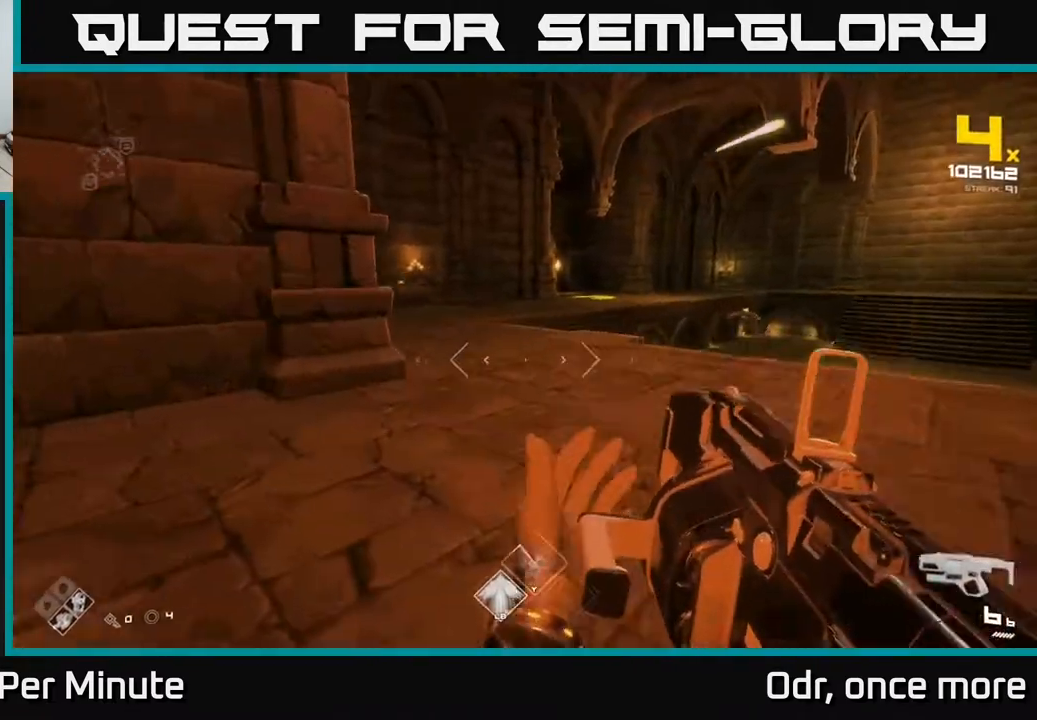
{"dt_ms": 500, "buttons": [], "left_stick": "up-right", "right_stick": "left", "events": [[117, "A", "down"], [250, "A", "up"], [250, "left_stick", "up-right"], [433, "right_stick", "left"]]}
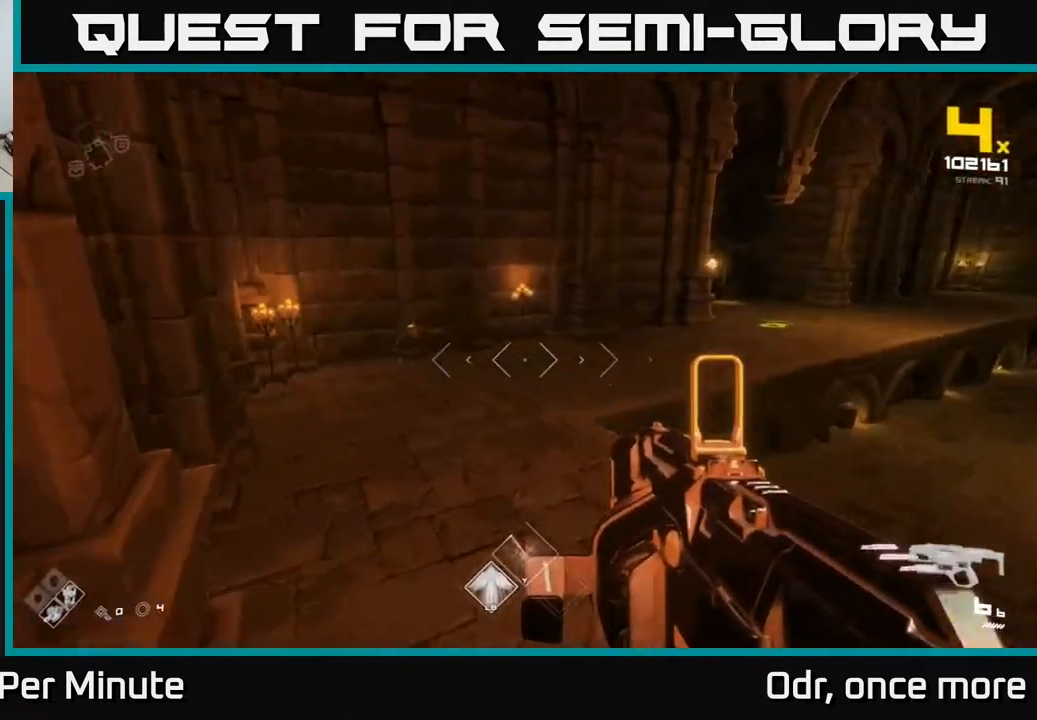
{"dt_ms": 500, "buttons": [], "left_stick": "left", "right_stick": "left", "events": [[117, "R2", "down"], [200, "R2", "up"], [217, "right_stick", "center"], [350, "left_stick", "up-left"], [417, "right_stick", "down-left"], [433, "left_stick", "left"], [467, "right_stick", "left"]]}